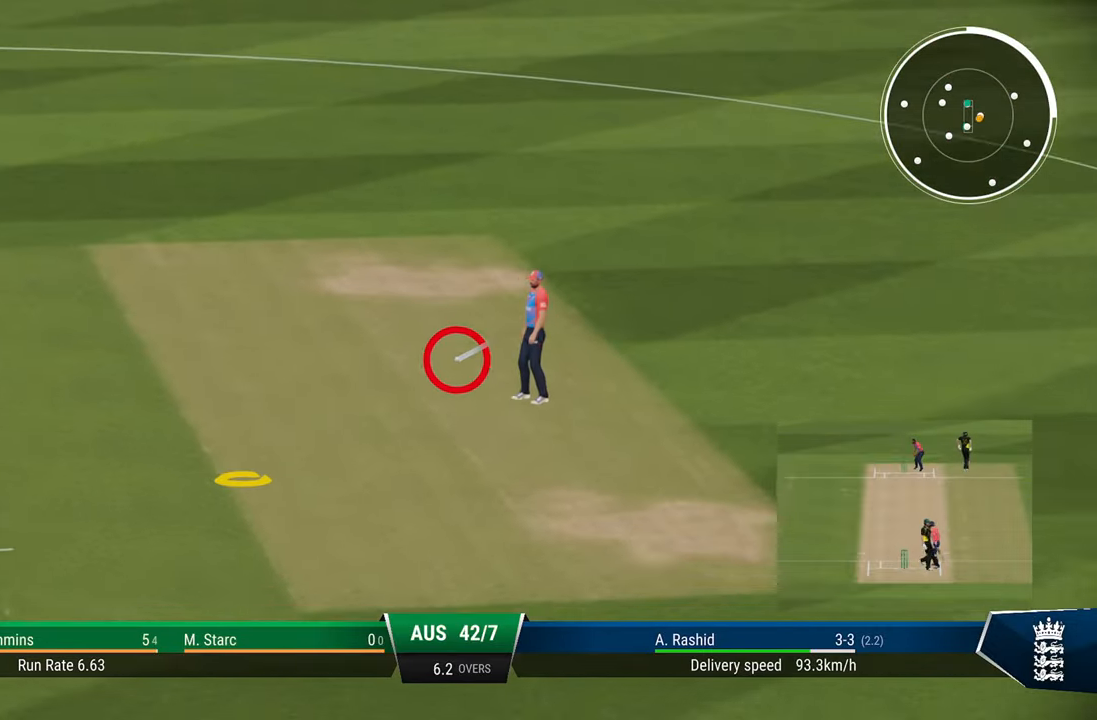
Gameplay with a controller (PlayStation layout); each line is a JSON object with the inputs held at the frame after it. "events" lists button and stick changes between this image and that frame as [ms after this image, input, new state], when the widget could be followed in between.
{"buttons": [], "left_stick": "center", "right_stick": "center", "events": []}
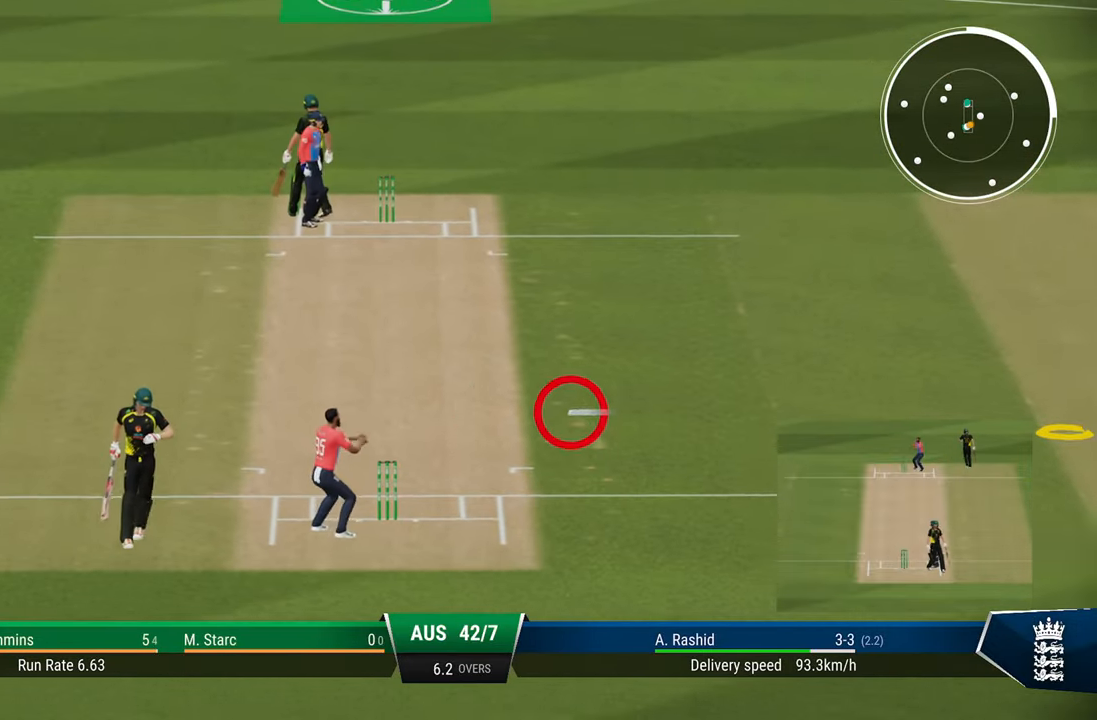
{"buttons": [], "left_stick": "center", "right_stick": "center", "events": []}
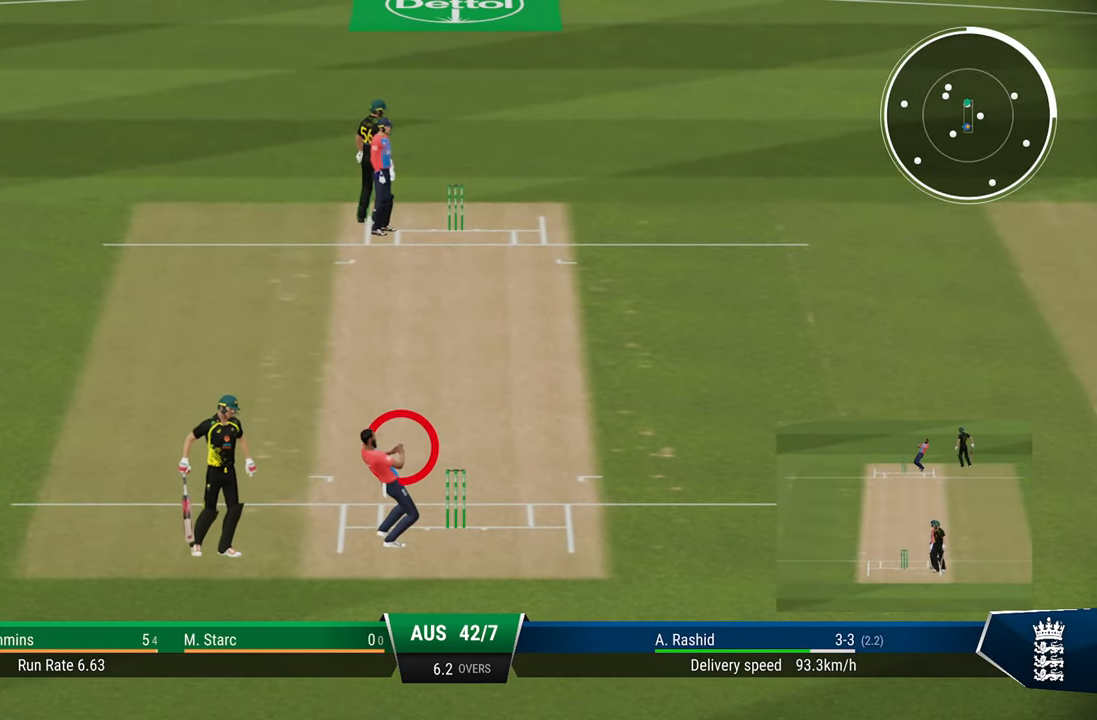
{"buttons": [], "left_stick": "center", "right_stick": "center", "events": []}
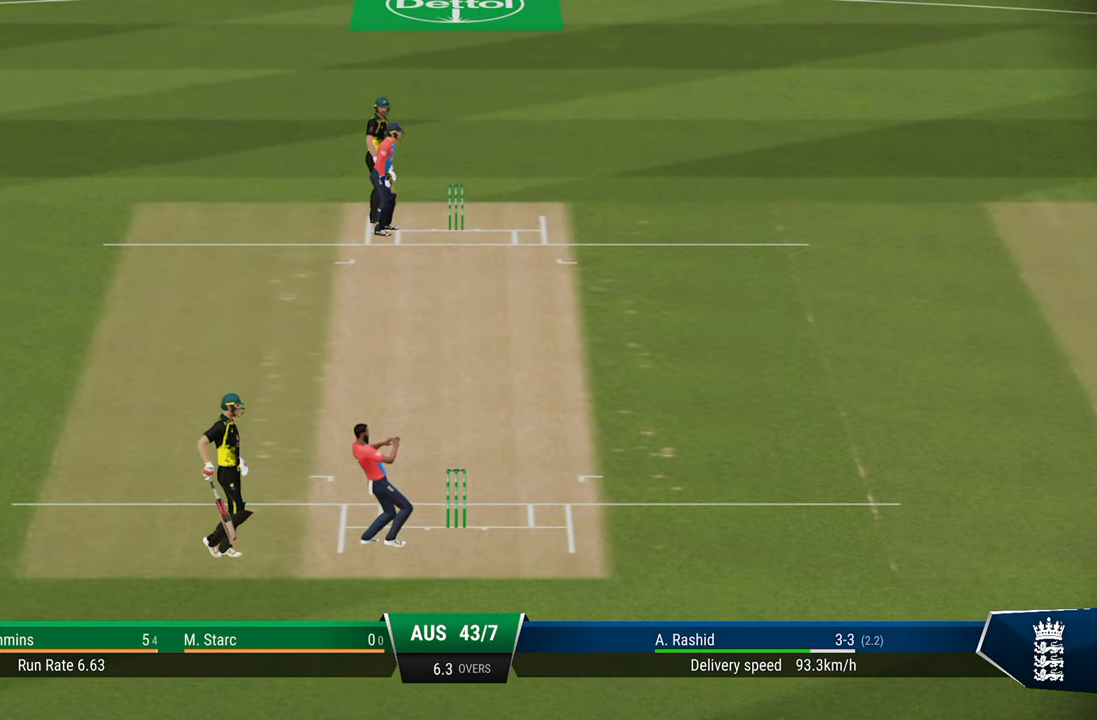
{"buttons": [], "left_stick": "center", "right_stick": "center", "events": []}
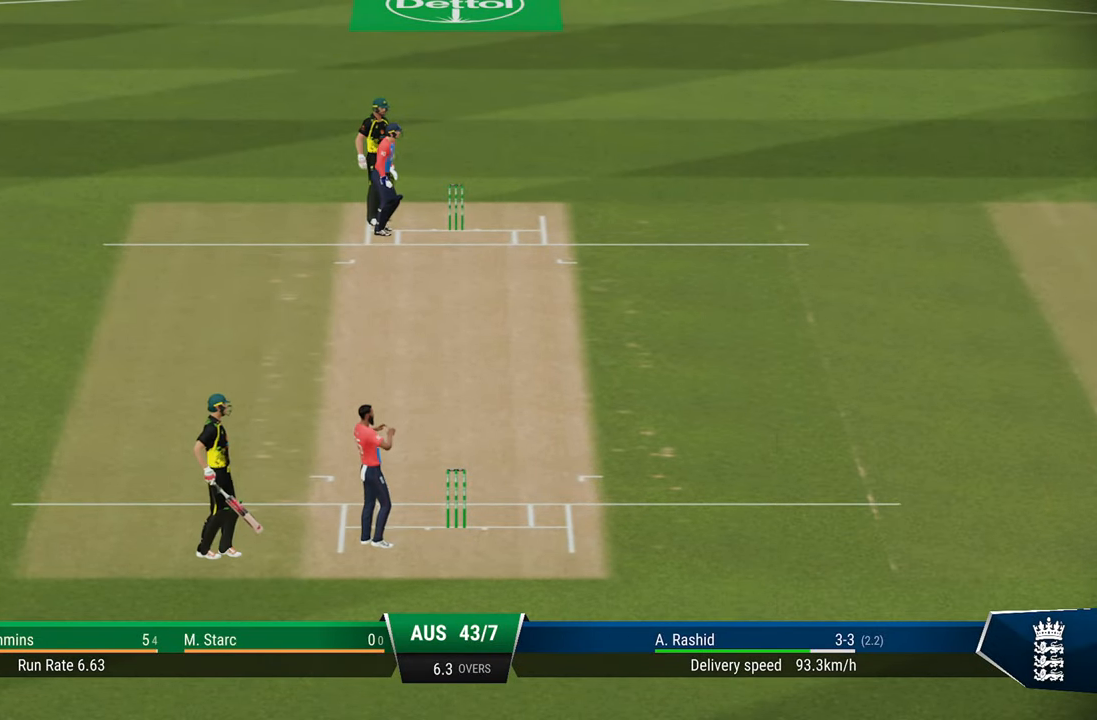
{"buttons": [], "left_stick": "center", "right_stick": "center", "events": []}
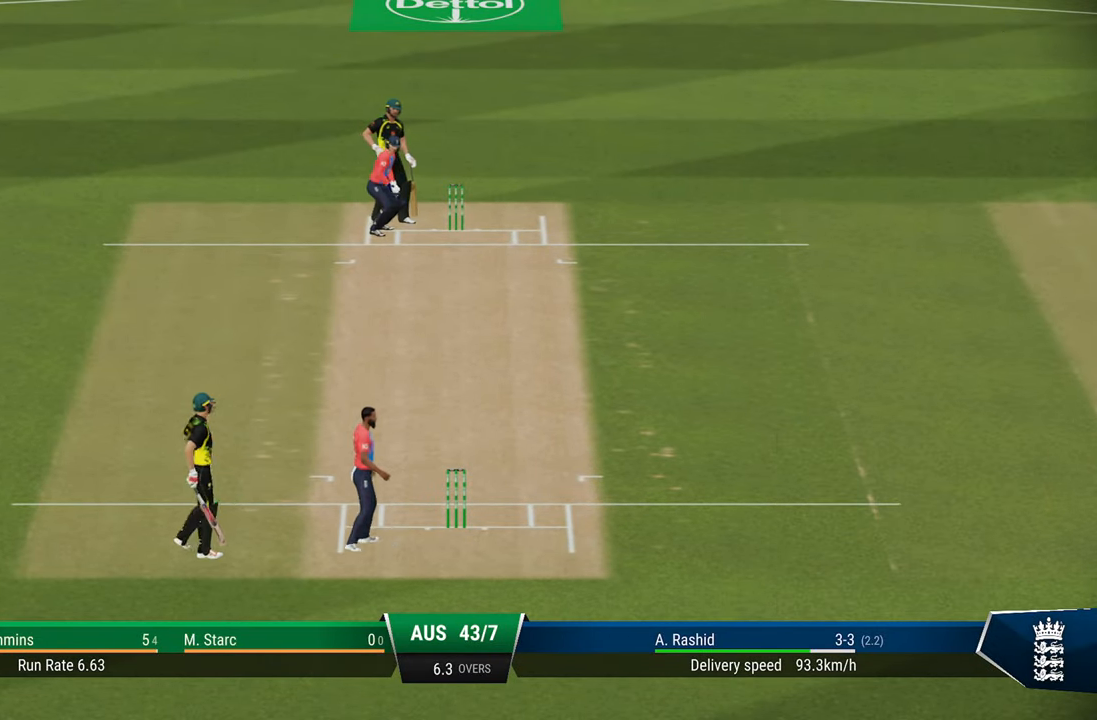
{"buttons": [], "left_stick": "center", "right_stick": "center", "events": [[100, "CROSS", "down"], [333, "CROSS", "up"]]}
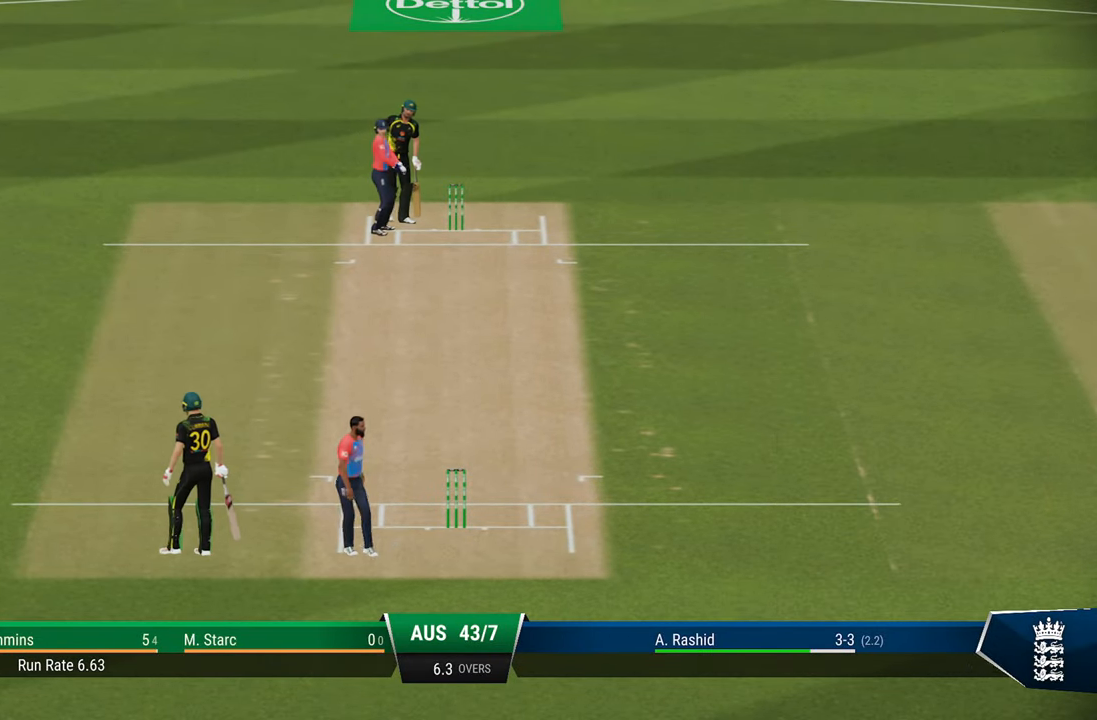
{"buttons": [], "left_stick": "center", "right_stick": "center", "events": [[183, "CROSS", "down"], [283, "CROSS", "up"], [333, "CROSS", "down"], [383, "CROSS", "up"]]}
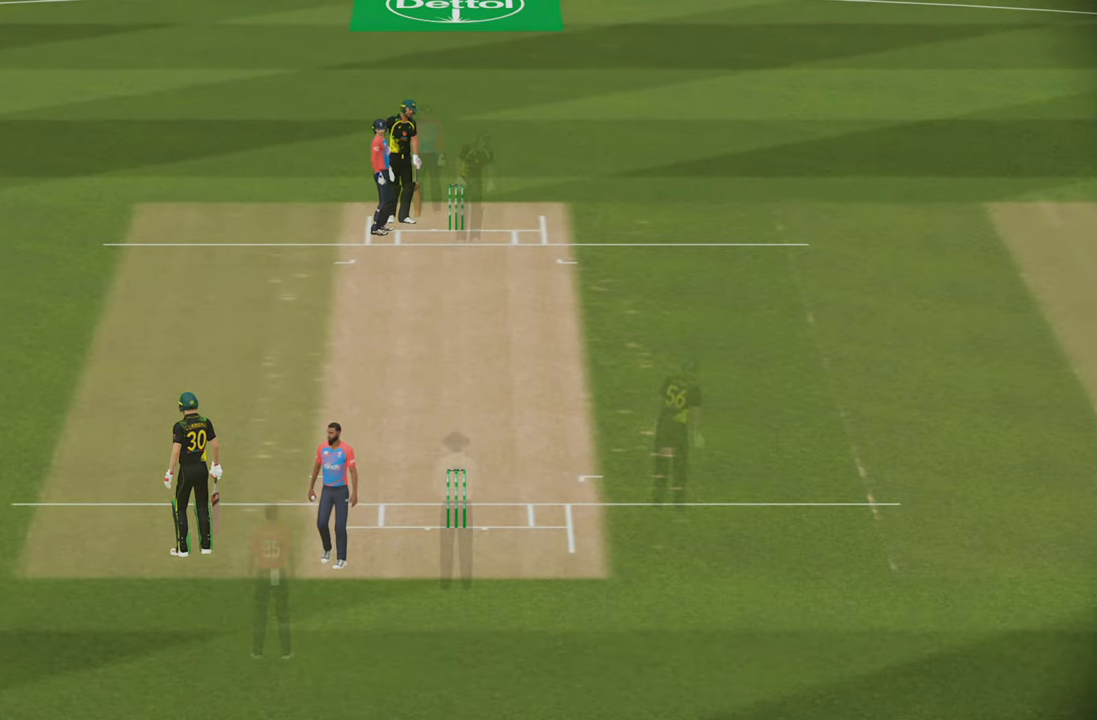
{"buttons": ["CROSS"], "left_stick": "center", "right_stick": "center", "events": [[483, "CROSS", "down"]]}
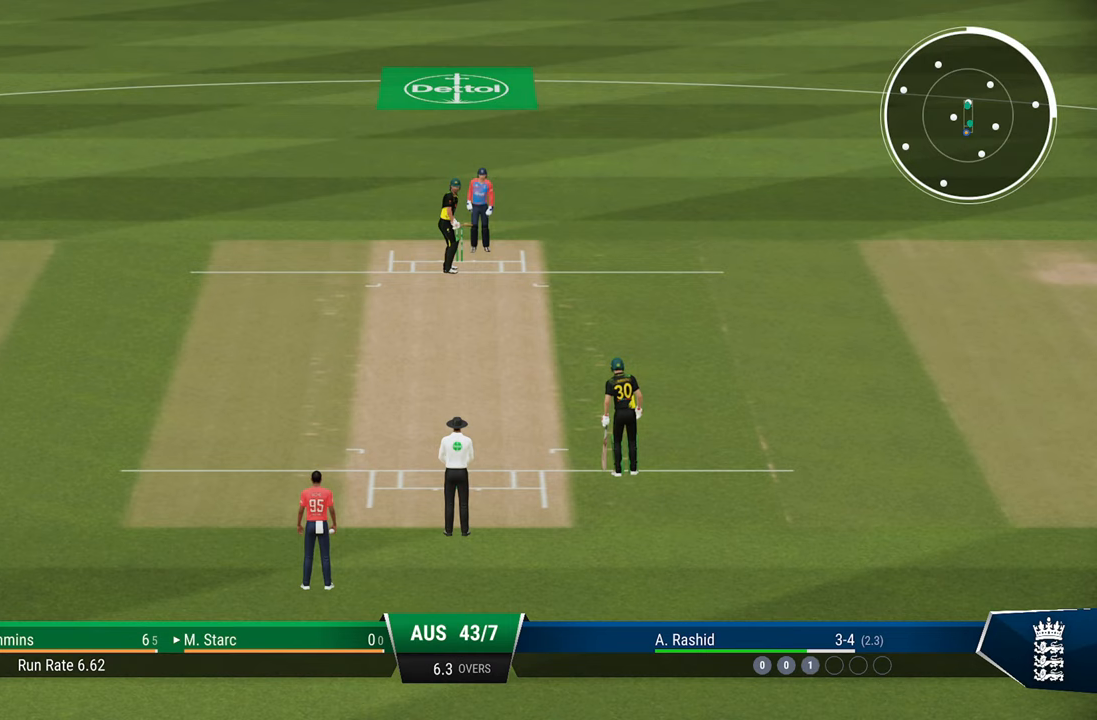
{"buttons": [], "left_stick": "center", "right_stick": "center", "events": [[83, "CROSS", "up"], [133, "CROSS", "down"], [233, "CROSS", "up"]]}
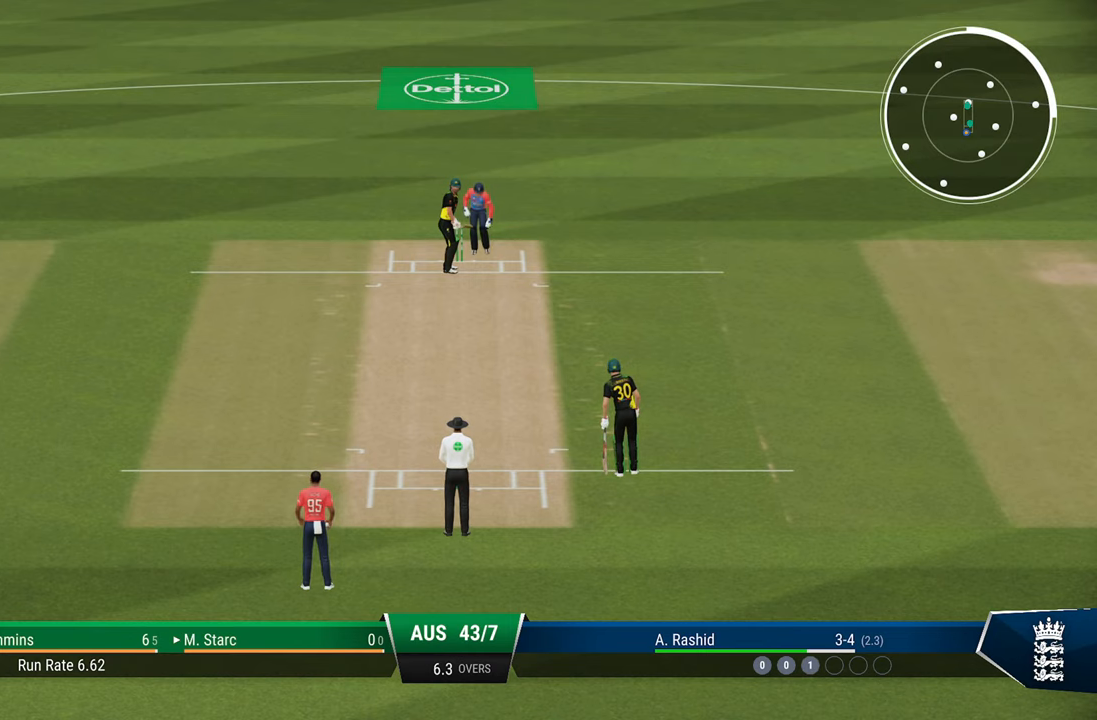
{"buttons": [], "left_stick": "center", "right_stick": "center", "events": [[283, "left_stick", "down-right"], [467, "left_stick", "center"]]}
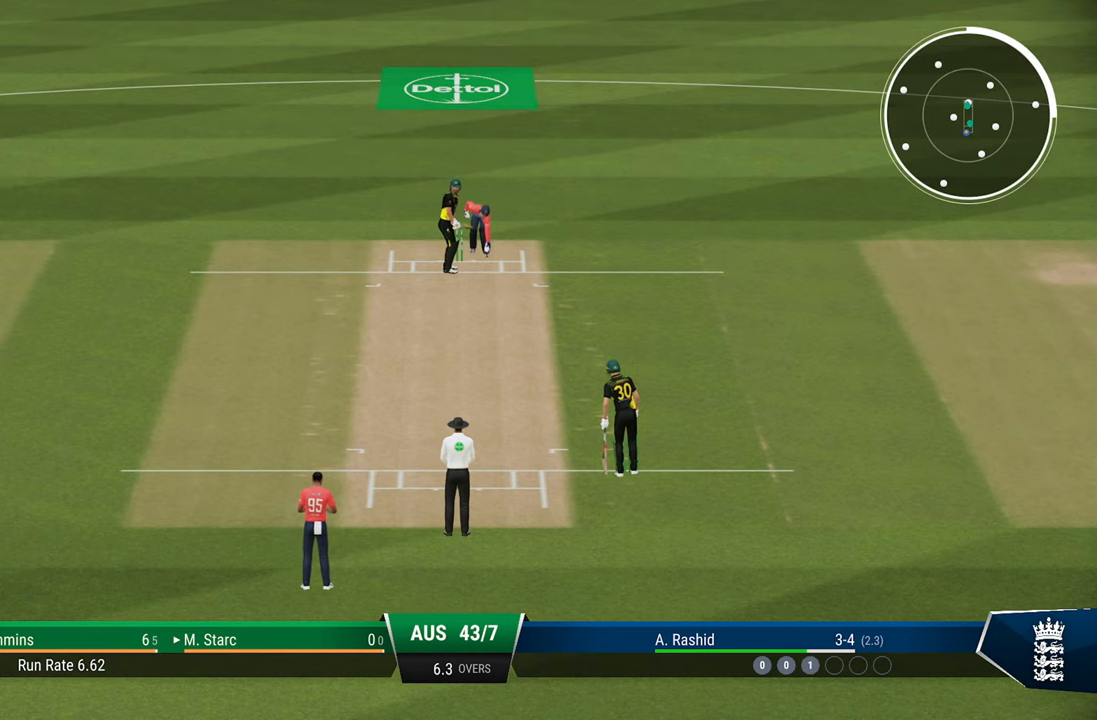
{"buttons": [], "left_stick": "center", "right_stick": "center", "events": []}
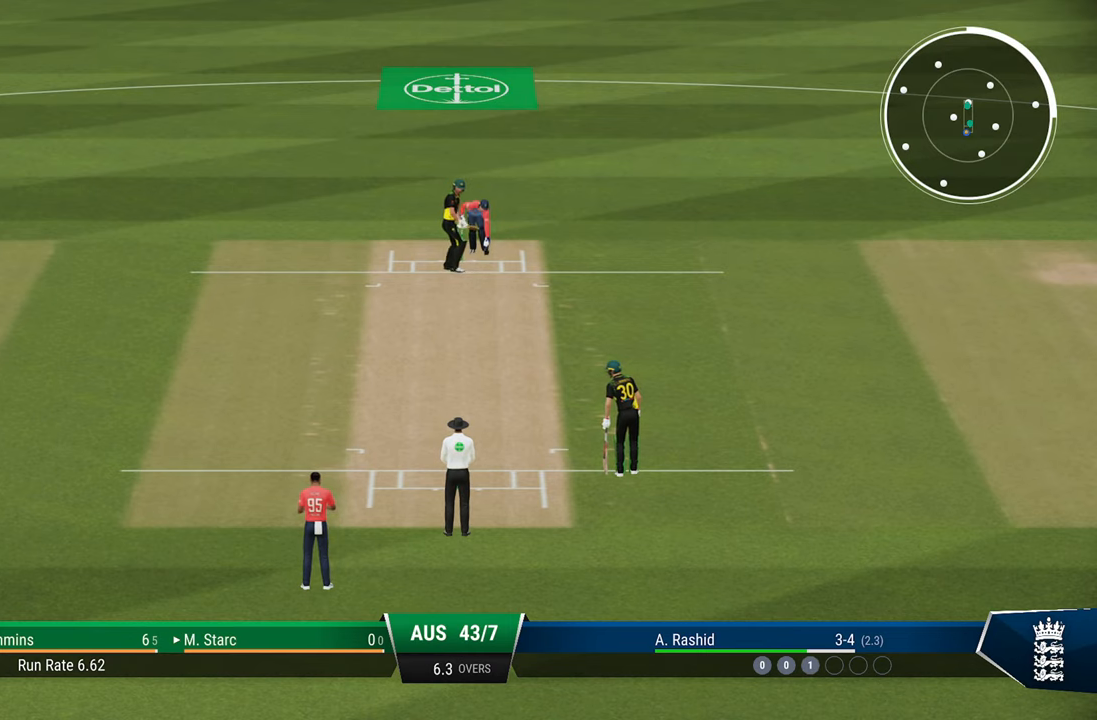
{"buttons": [], "left_stick": "center", "right_stick": "center", "events": []}
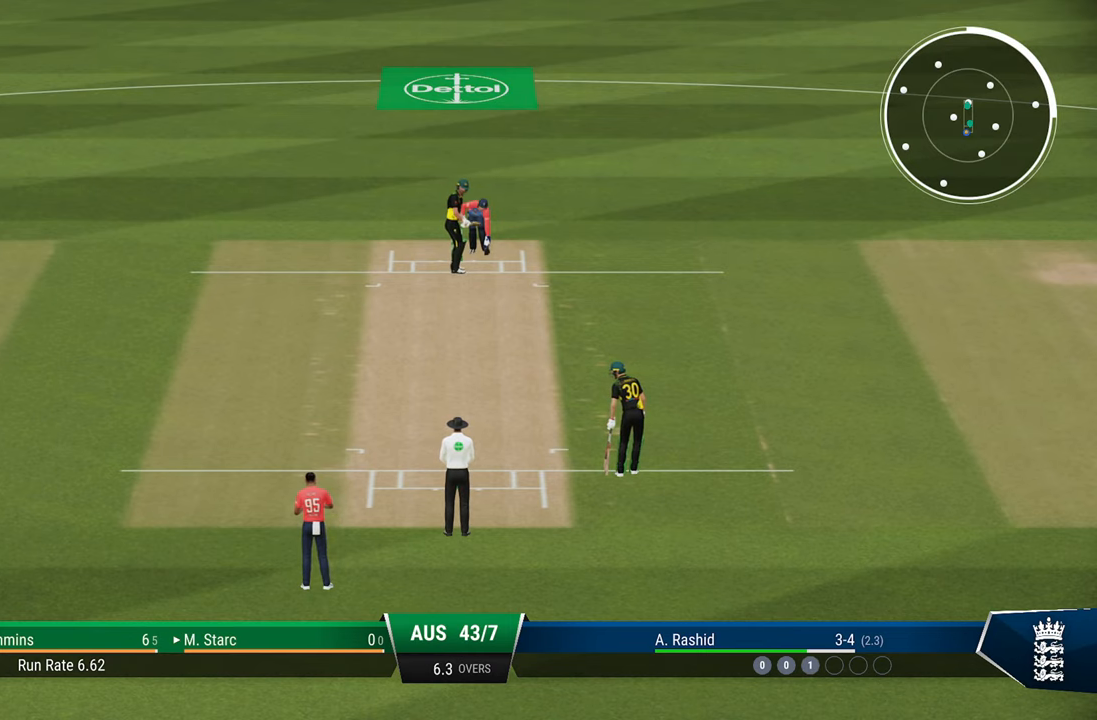
{"buttons": [], "left_stick": "center", "right_stick": "center", "events": []}
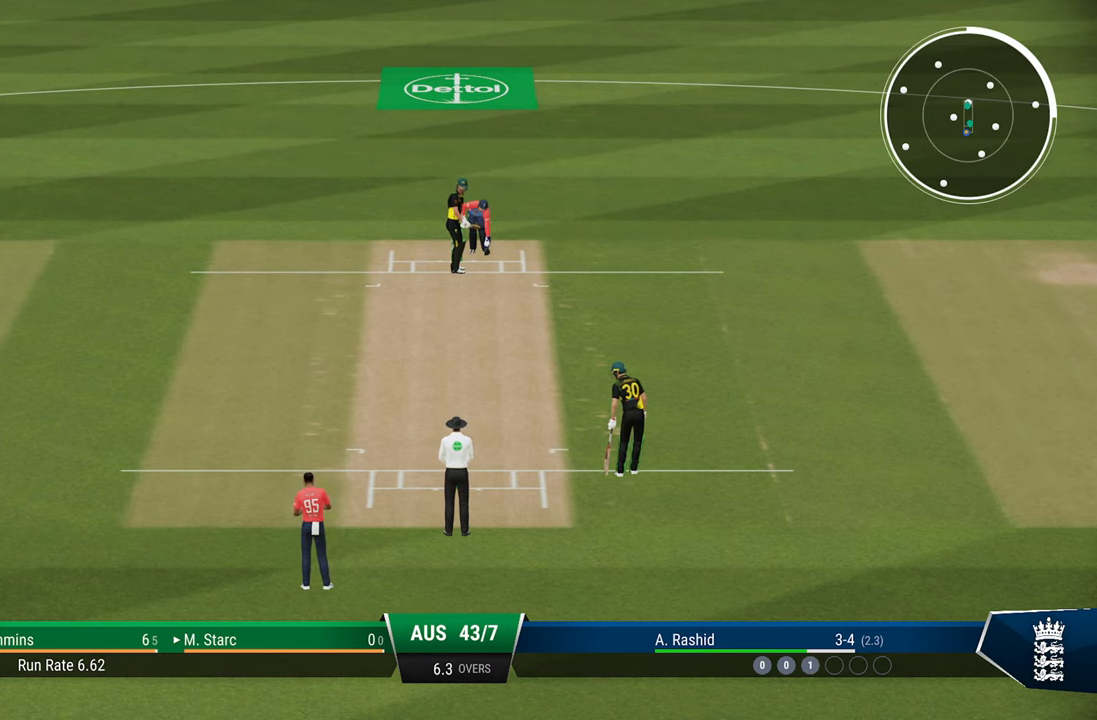
{"buttons": [], "left_stick": "center", "right_stick": "center", "events": []}
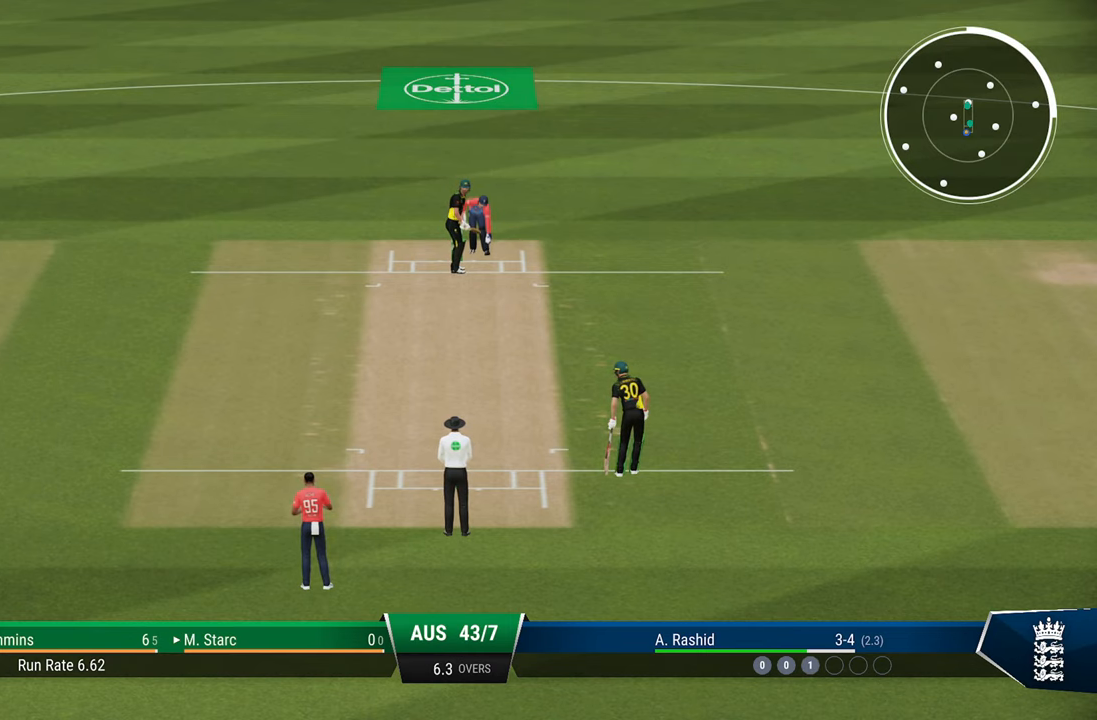
{"buttons": [], "left_stick": "center", "right_stick": "center", "events": []}
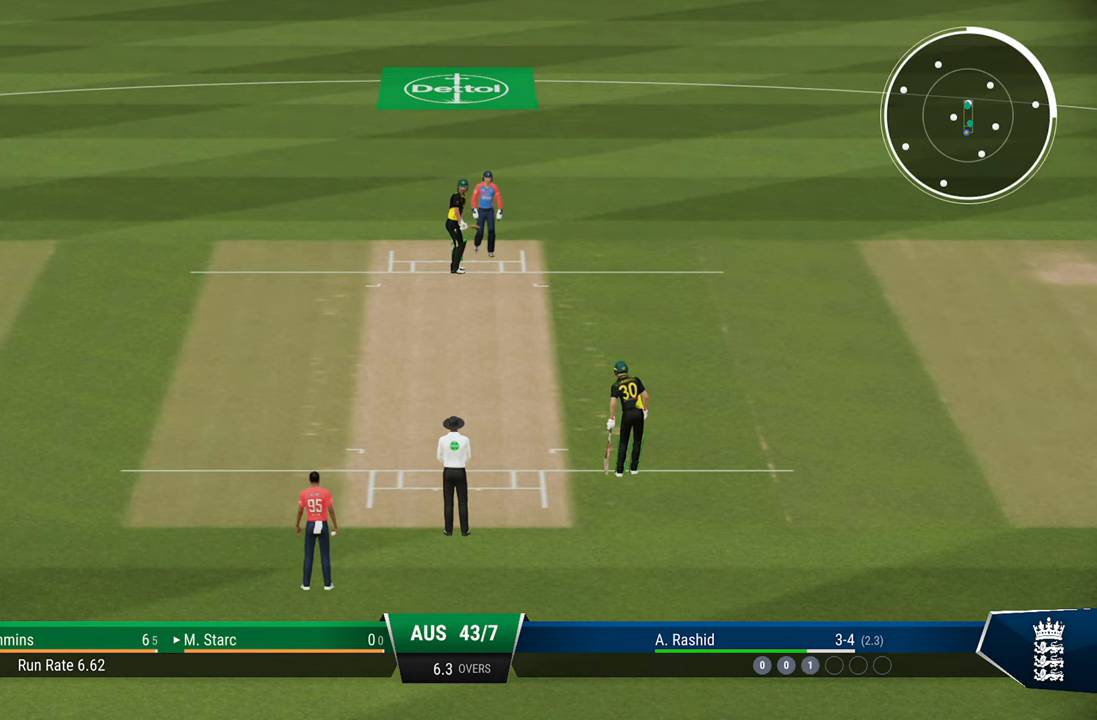
{"buttons": [], "left_stick": "center", "right_stick": "center", "events": []}
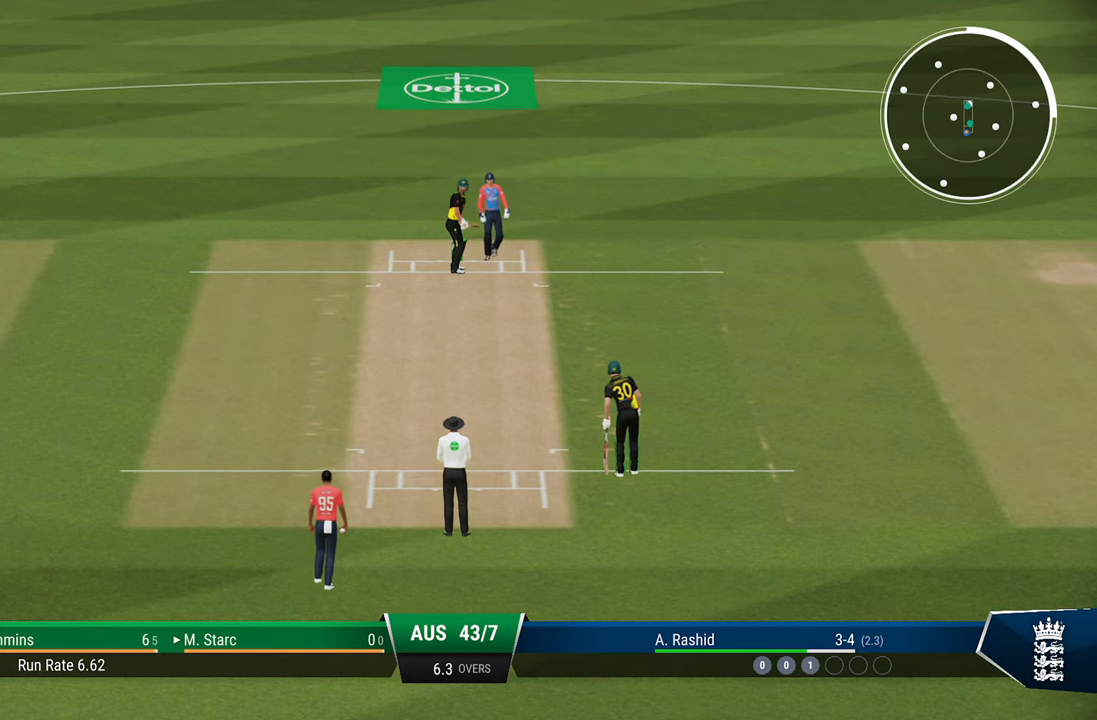
{"buttons": [], "left_stick": "down", "right_stick": "center", "events": [[183, "left_stick", "down"]]}